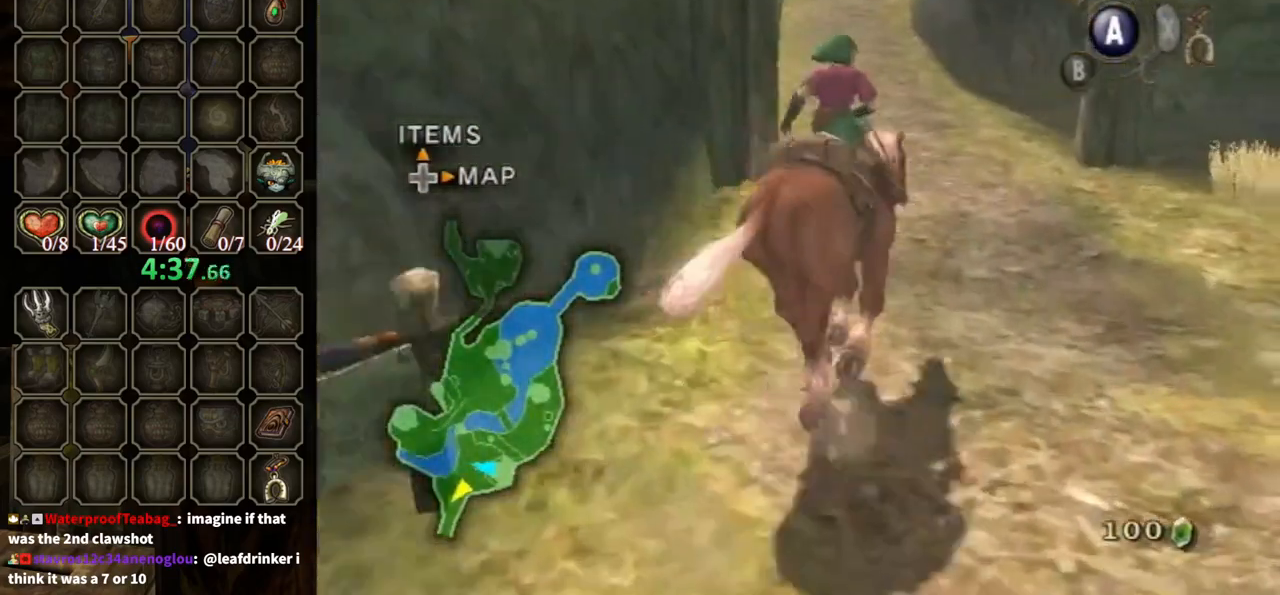
Gameplay with a controller (Nintendo layout); each line is a JSON object with the inputs held at the frame after it (dt_ms = milliseconds from this image to that frame). "events" lists button and stick changes between this image and that frame as [ms after this image, input, new state], when the widget could be followed in between. Not read: L3 R3.
{"dt_ms": 500, "buttons": [], "left_stick": "up", "right_stick": "center", "events": [[67, "left_stick", "up"]]}
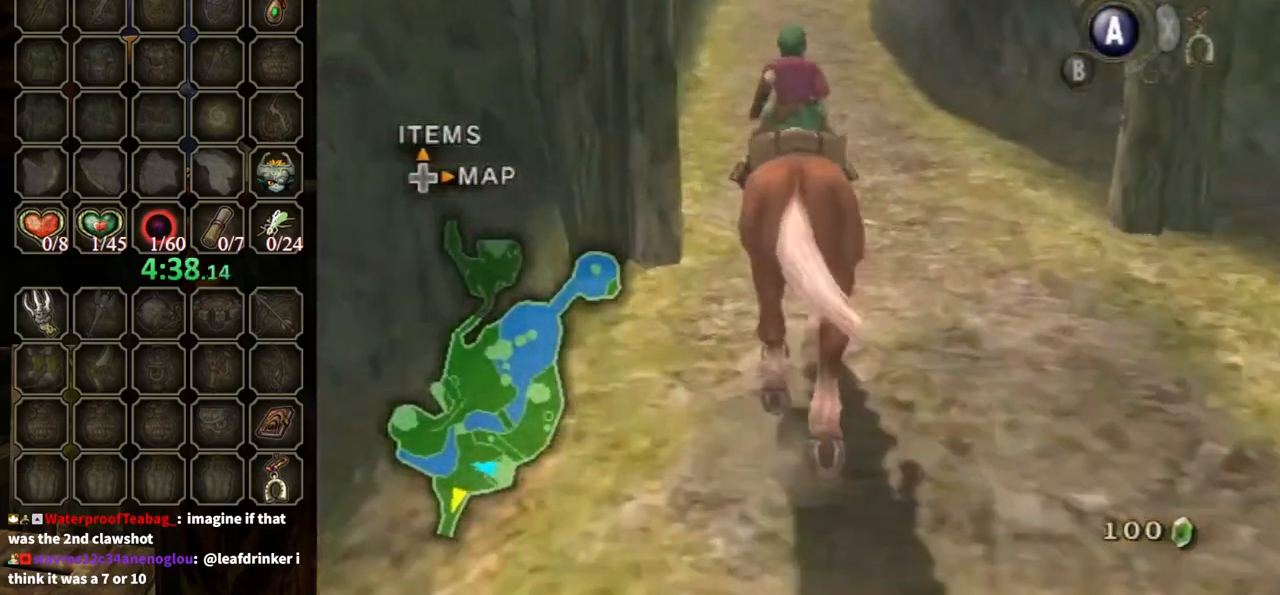
{"dt_ms": 500, "buttons": [], "left_stick": "up", "right_stick": "center", "events": []}
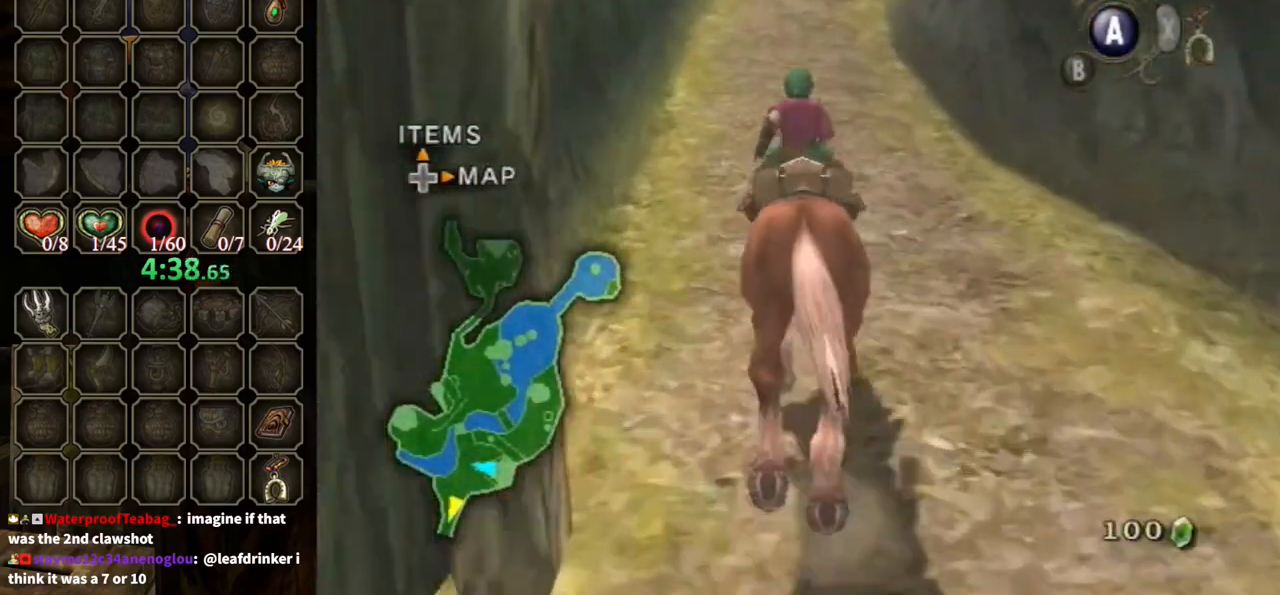
{"dt_ms": 500, "buttons": [], "left_stick": "up", "right_stick": "center", "events": []}
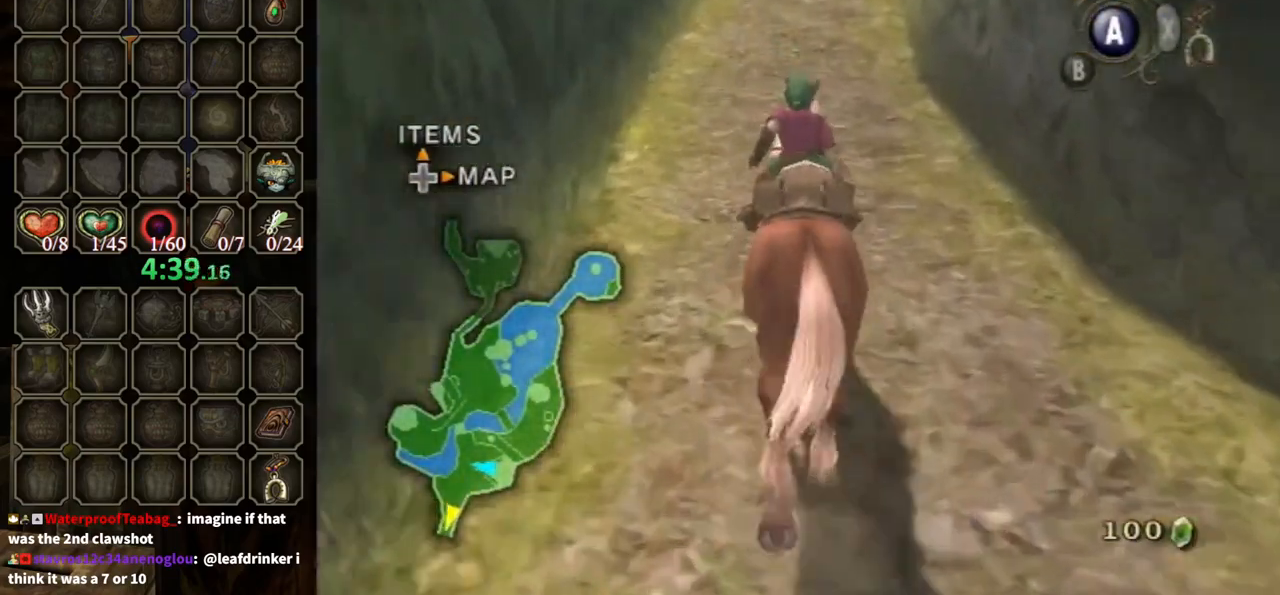
{"dt_ms": 500, "buttons": [], "left_stick": "up", "right_stick": "center", "events": []}
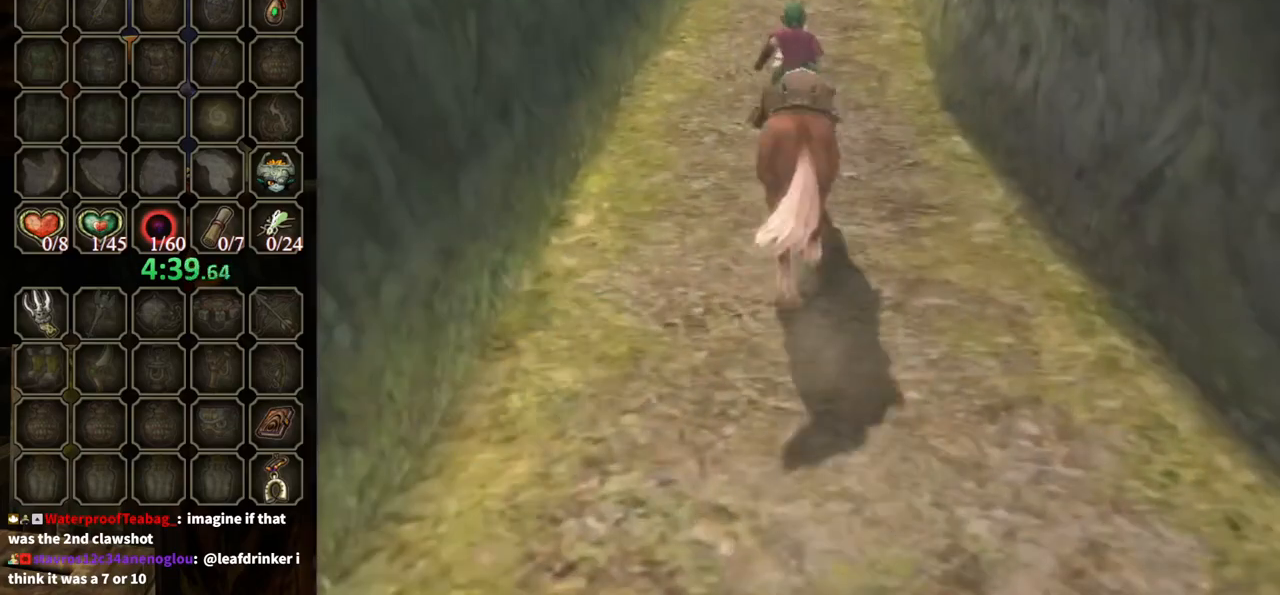
{"dt_ms": 500, "buttons": [], "left_stick": "center", "right_stick": "center", "events": [[433, "left_stick", "center"]]}
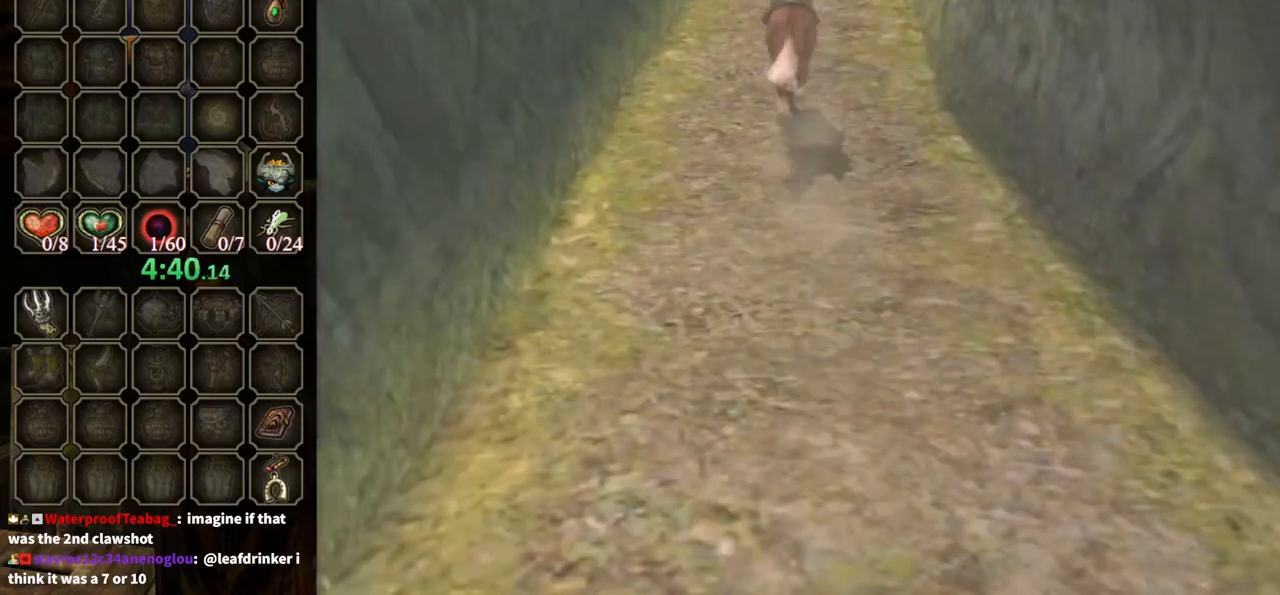
{"dt_ms": 500, "buttons": [], "left_stick": "center", "right_stick": "center", "events": []}
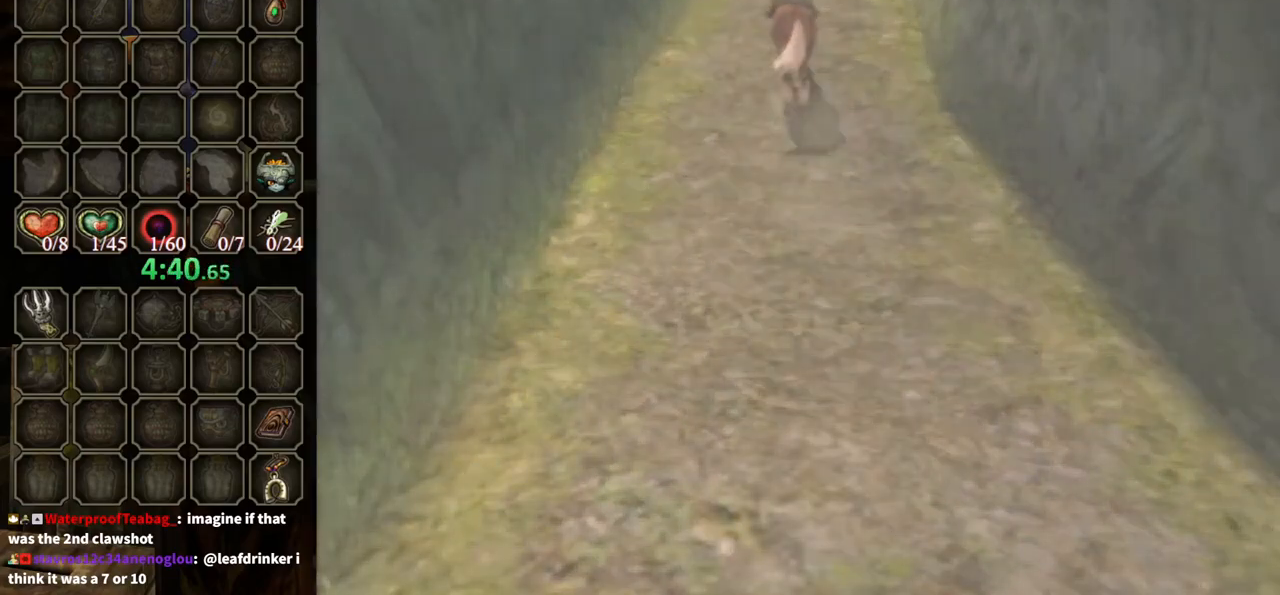
{"dt_ms": 500, "buttons": [], "left_stick": "center", "right_stick": "center", "events": []}
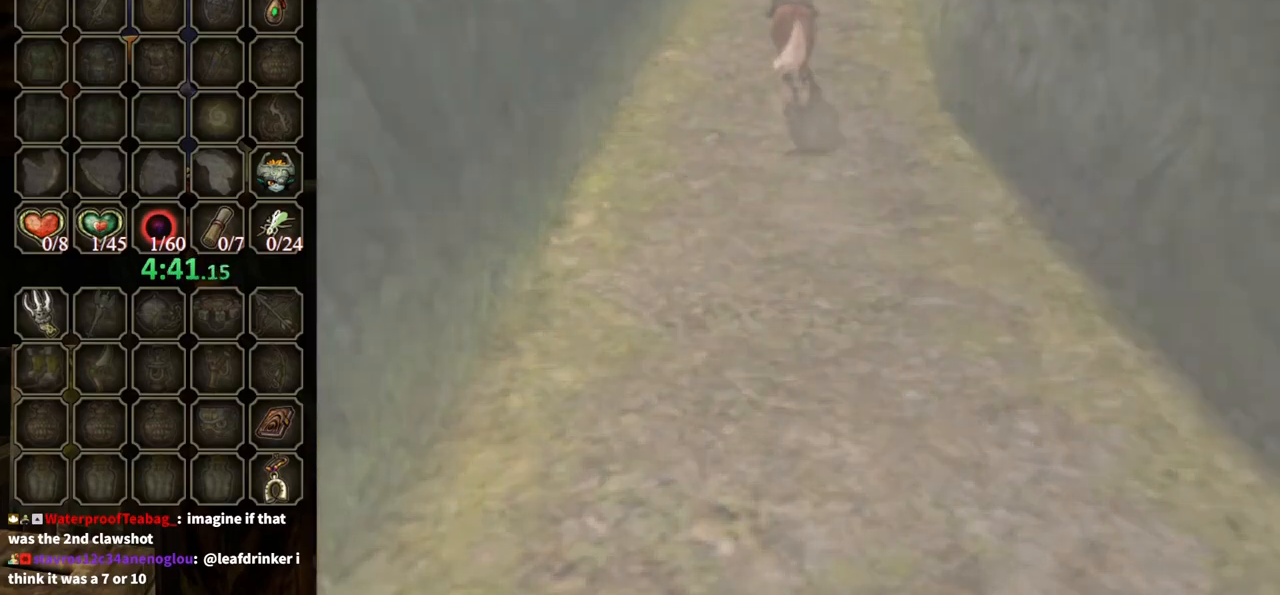
{"dt_ms": 500, "buttons": [], "left_stick": "center", "right_stick": "center", "events": []}
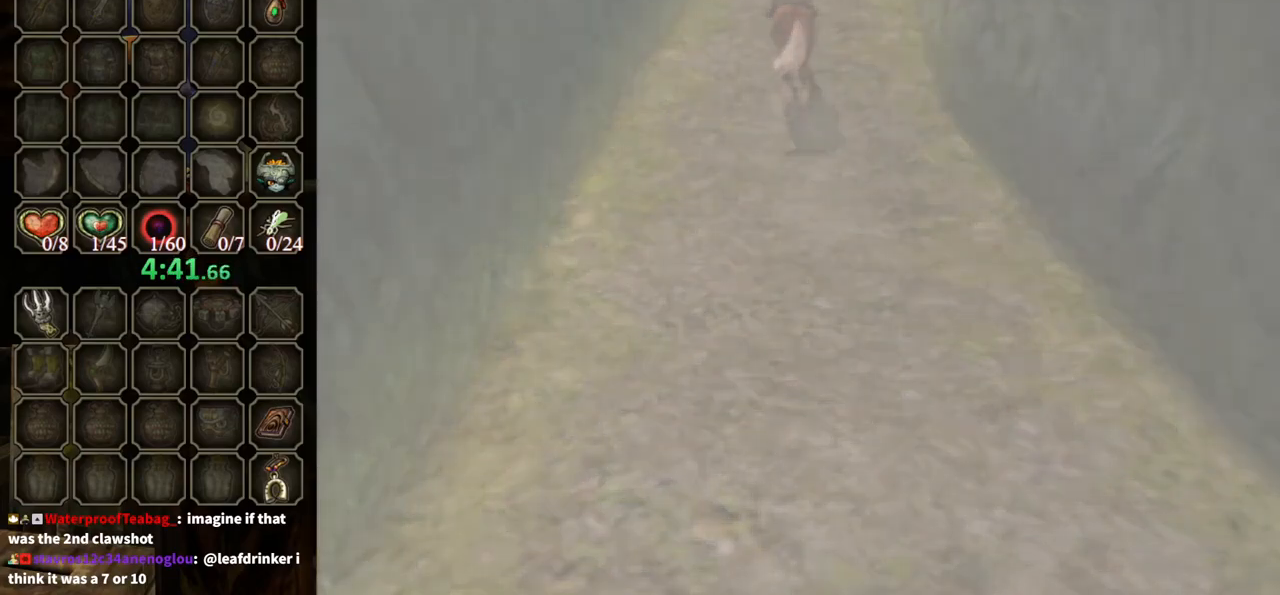
{"dt_ms": 500, "buttons": [], "left_stick": "center", "right_stick": "center", "events": []}
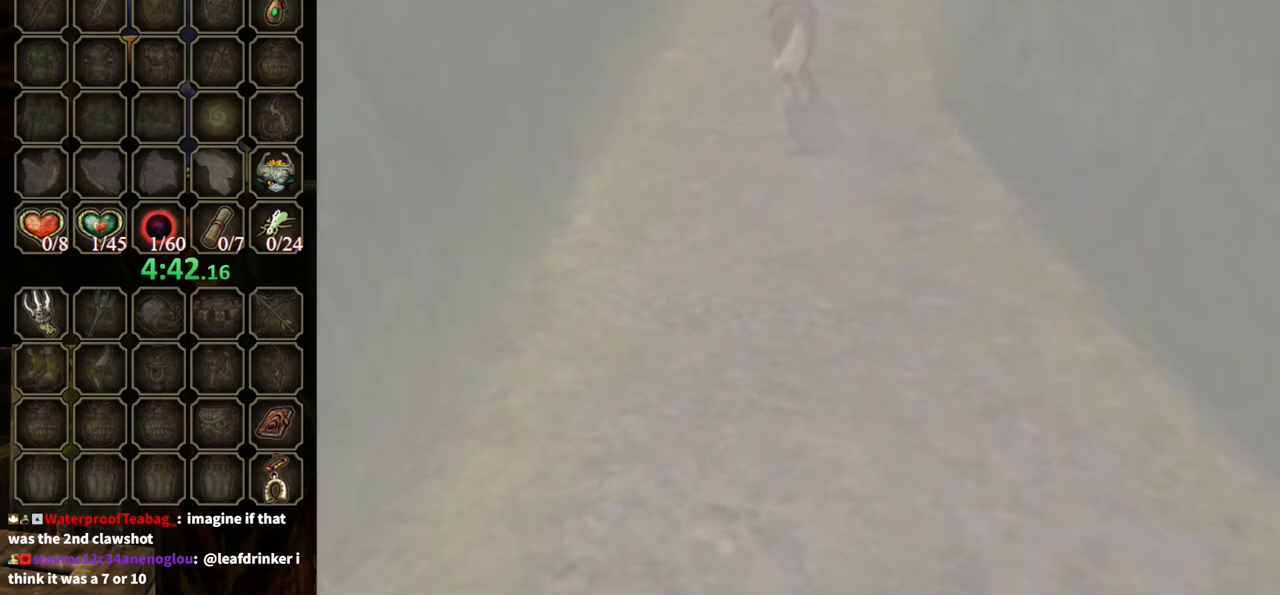
{"dt_ms": 500, "buttons": [], "left_stick": "center", "right_stick": "center", "events": []}
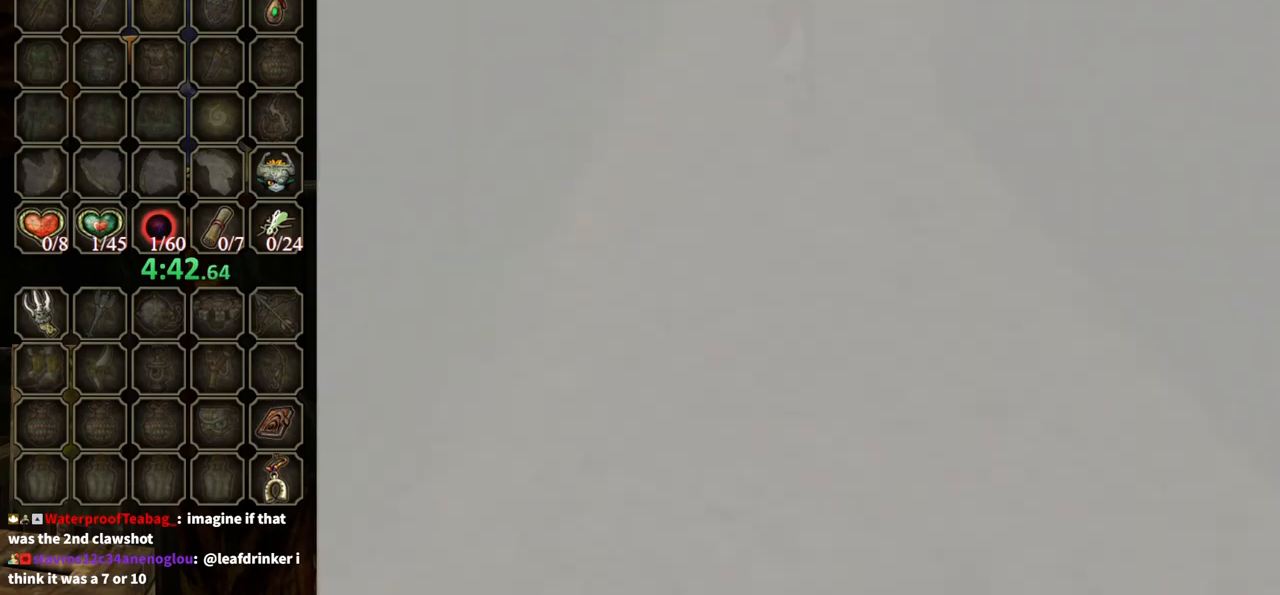
{"dt_ms": 500, "buttons": [], "left_stick": "center", "right_stick": "center", "events": []}
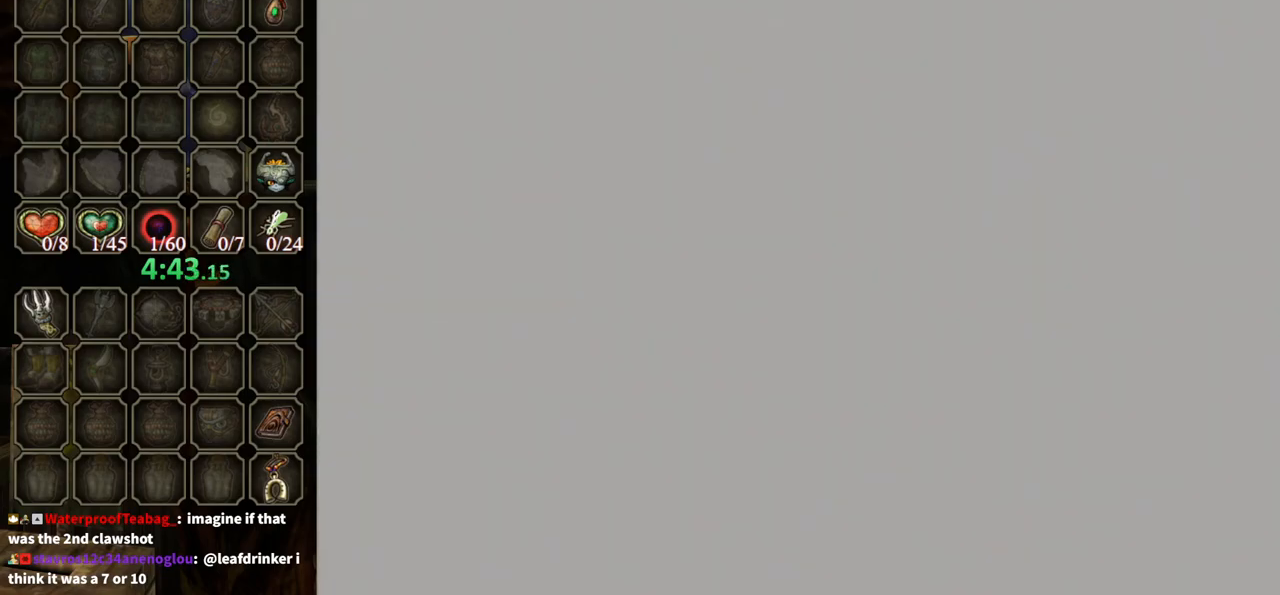
{"dt_ms": 500, "buttons": [], "left_stick": "up", "right_stick": "center", "events": [[133, "left_stick", "up"]]}
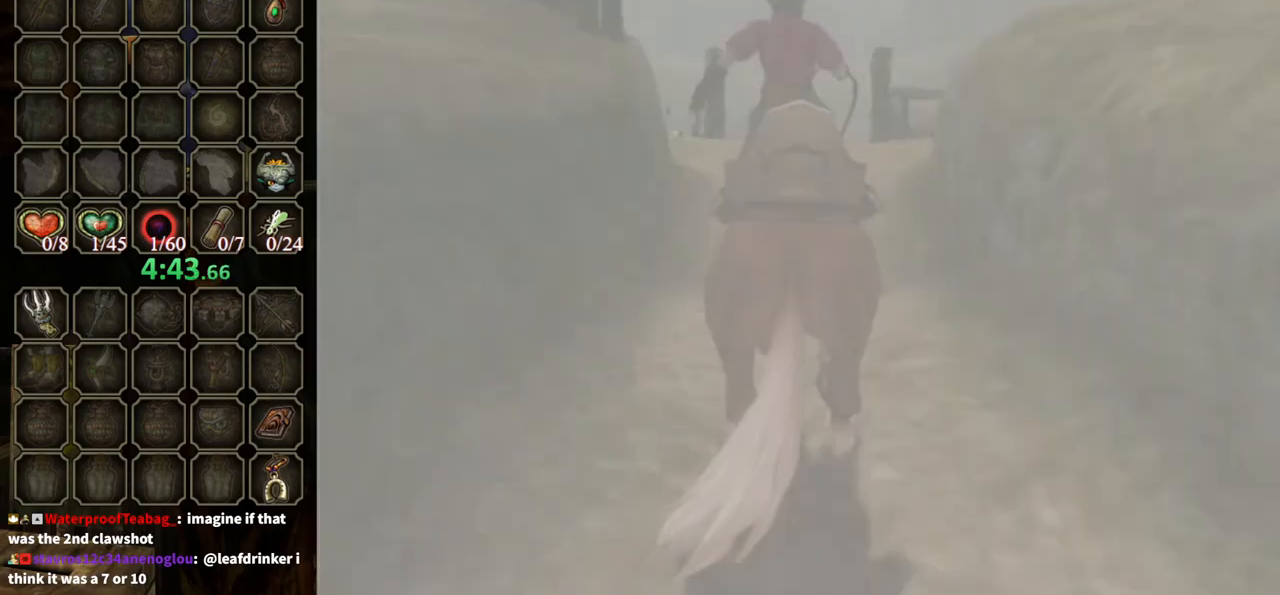
{"dt_ms": 500, "buttons": [], "left_stick": "up", "right_stick": "center", "events": [[433, "A", "down"], [500, "A", "up"]]}
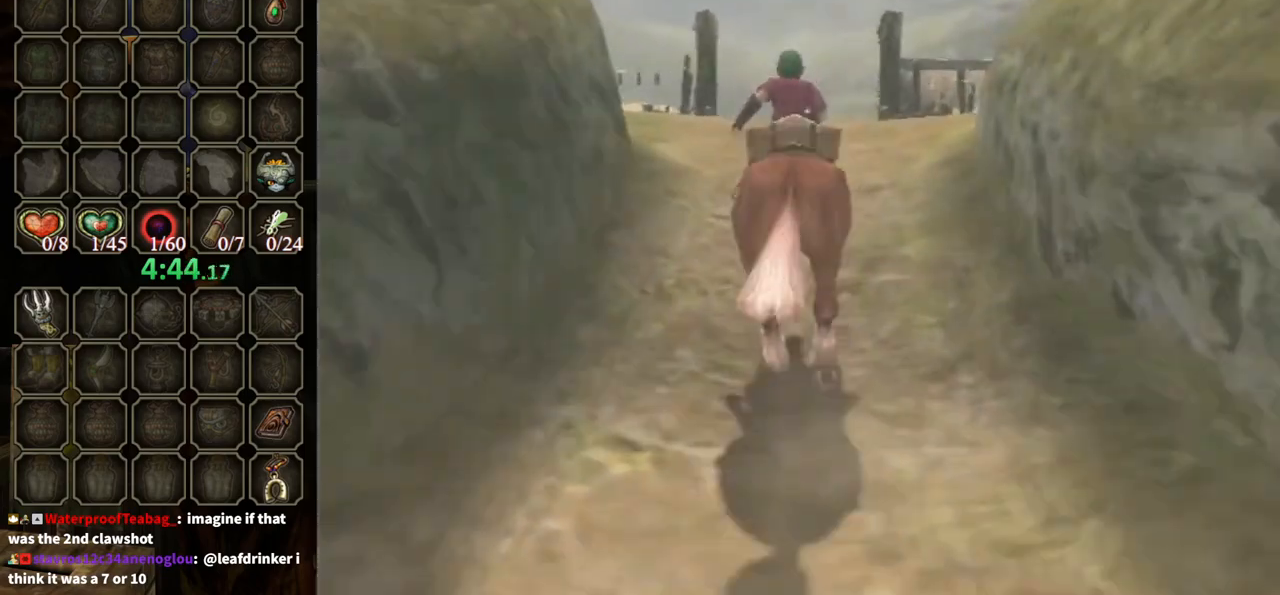
{"dt_ms": 500, "buttons": [], "left_stick": "up", "right_stick": "center", "events": [[100, "A", "down"], [167, "A", "up"], [267, "A", "down"], [333, "A", "up"], [400, "A", "down"], [433, "A", "up"]]}
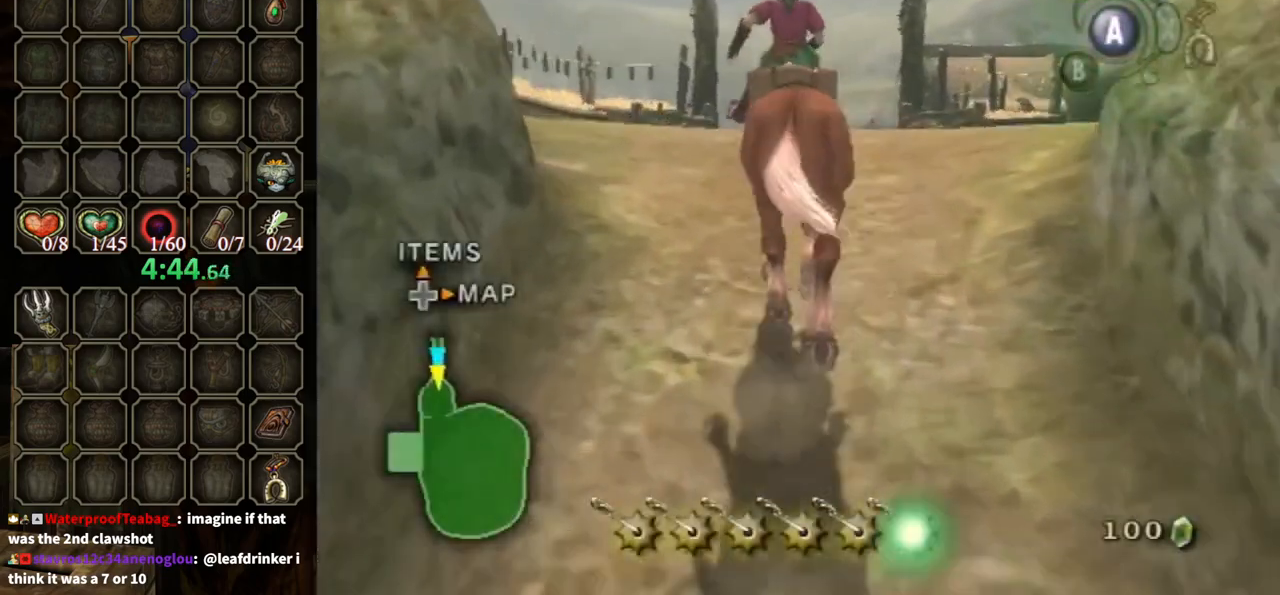
{"dt_ms": 500, "buttons": [], "left_stick": "up", "right_stick": "center", "events": [[33, "A", "down"], [167, "A", "up"]]}
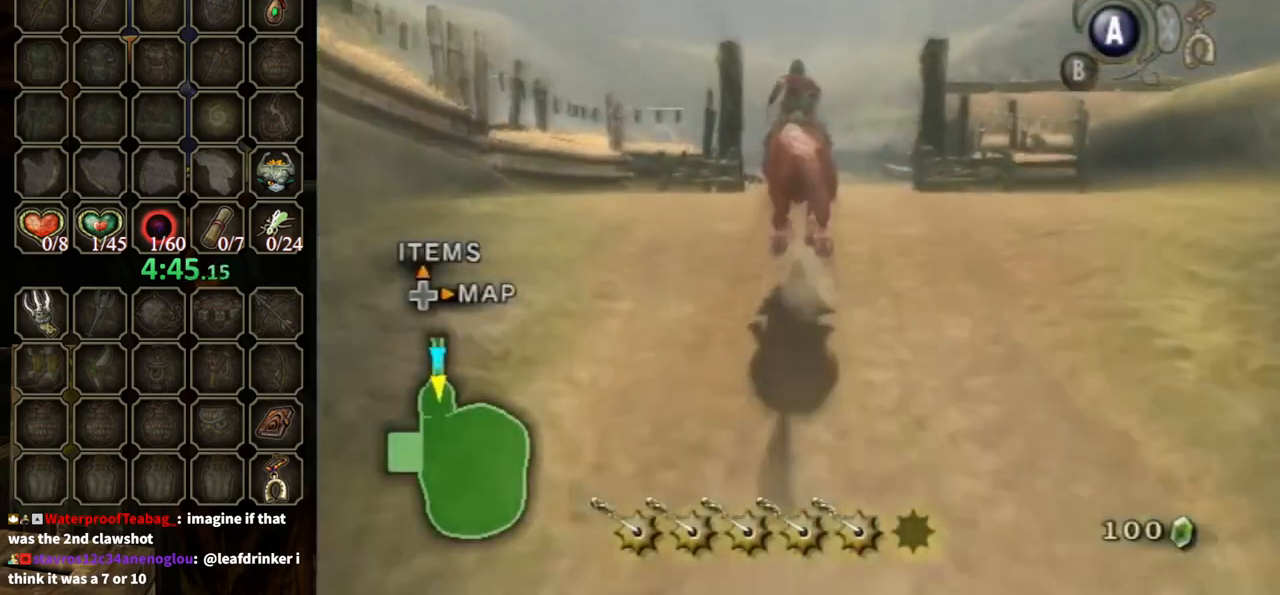
{"dt_ms": 500, "buttons": [], "left_stick": "up", "right_stick": "center", "events": []}
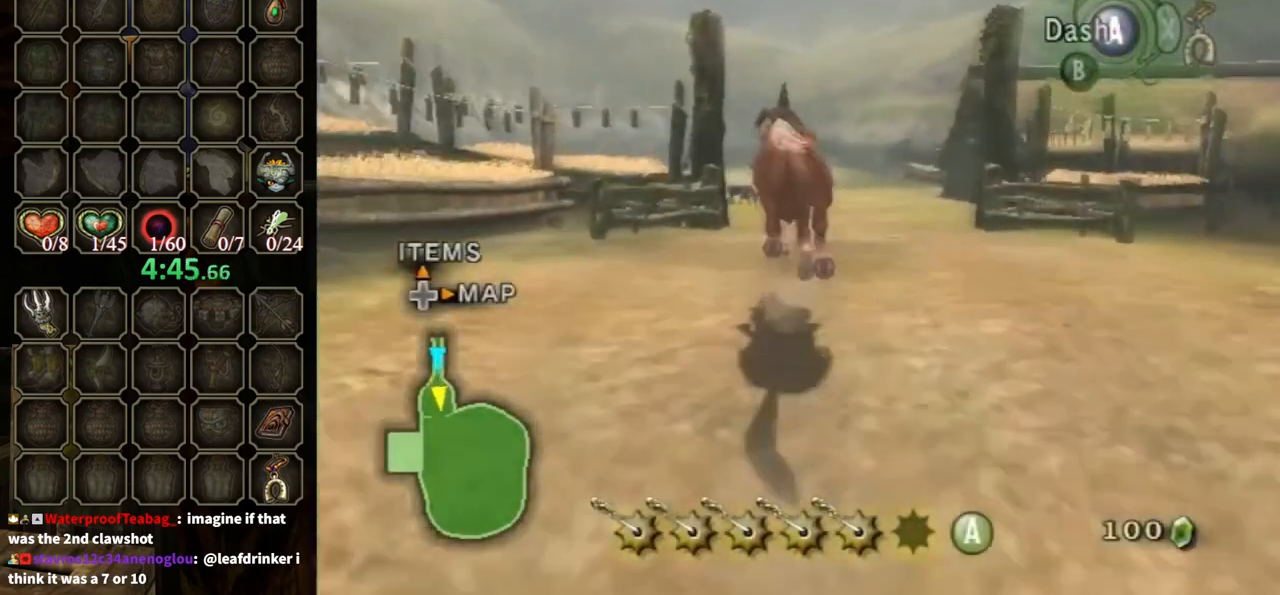
{"dt_ms": 500, "buttons": [], "left_stick": "up", "right_stick": "center", "events": [[267, "A", "down"], [367, "A", "up"]]}
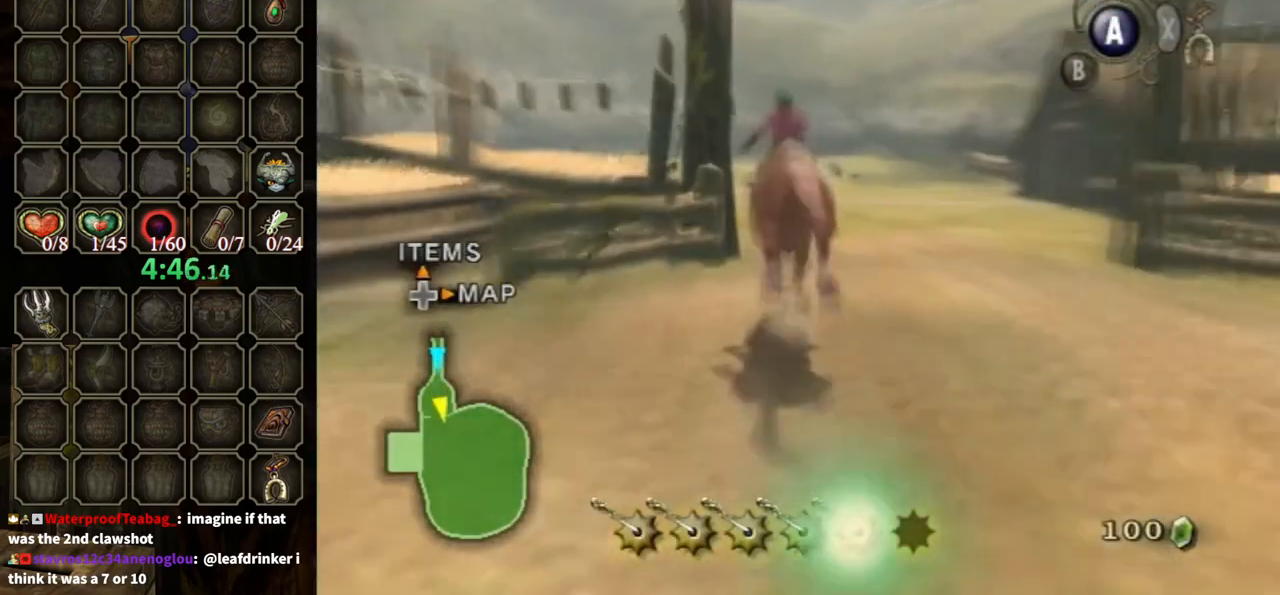
{"dt_ms": 500, "buttons": [], "left_stick": "up", "right_stick": "center", "events": []}
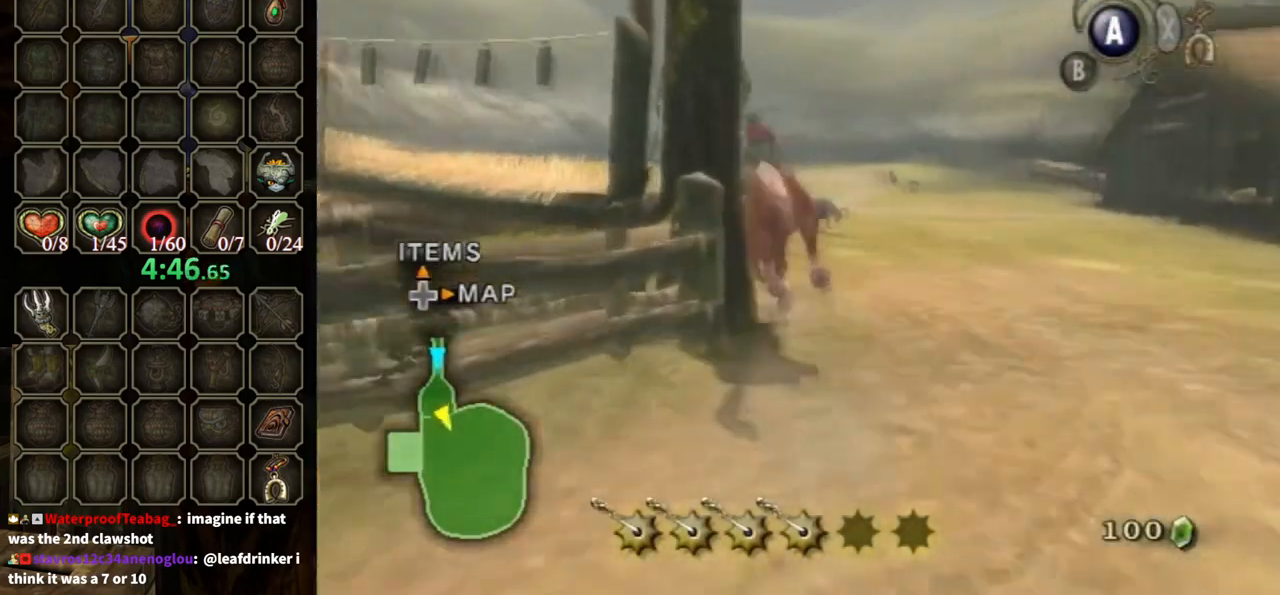
{"dt_ms": 500, "buttons": [], "left_stick": "up", "right_stick": "center", "events": [[233, "A", "down"], [367, "A", "up"], [400, "A", "down"], [433, "A", "up"]]}
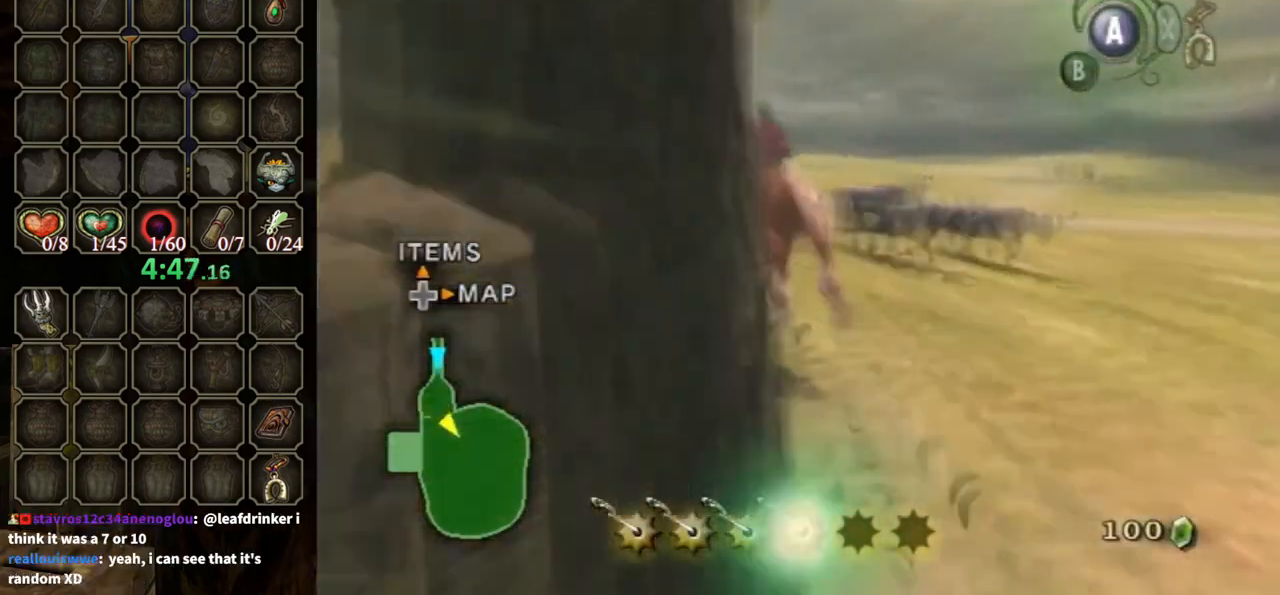
{"dt_ms": 500, "buttons": [], "left_stick": "up", "right_stick": "center", "events": []}
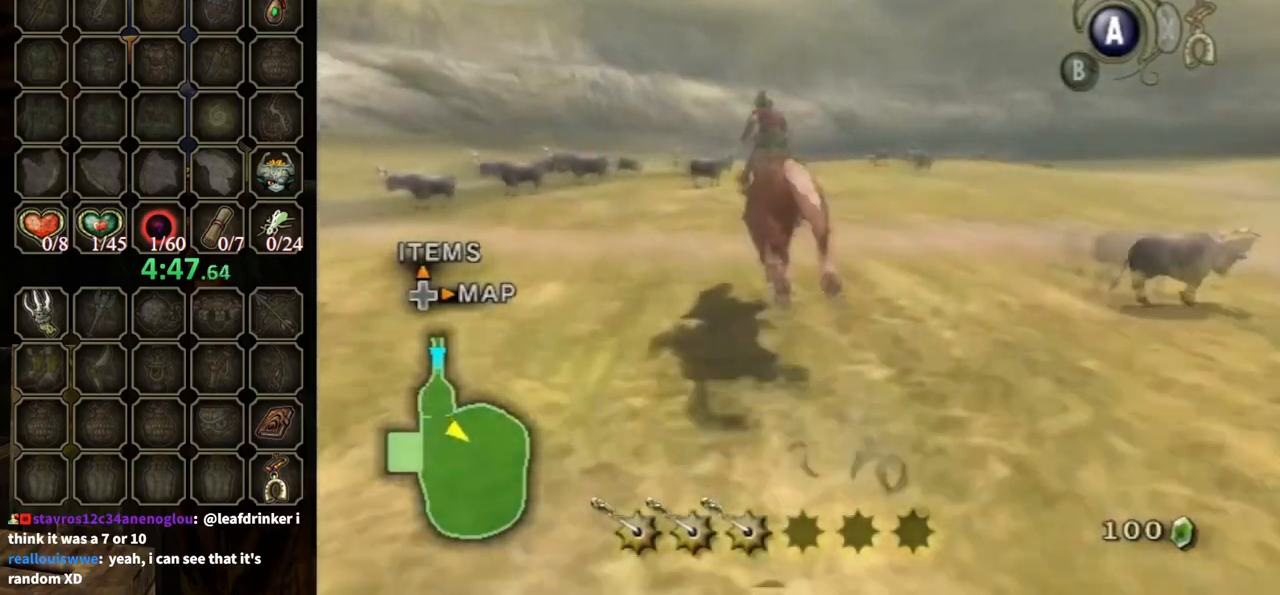
{"dt_ms": 500, "buttons": [], "left_stick": "up", "right_stick": "center", "events": []}
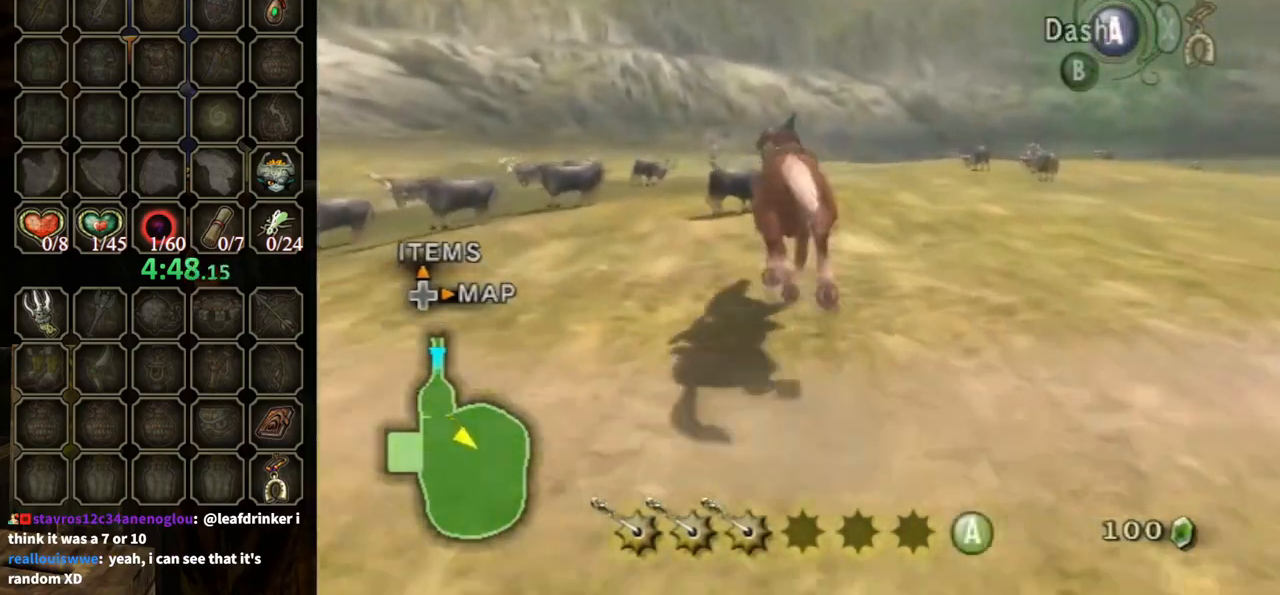
{"dt_ms": 500, "buttons": [], "left_stick": "up", "right_stick": "center", "events": [[67, "A", "down"], [133, "A", "up"], [233, "A", "down"], [267, "A", "up"]]}
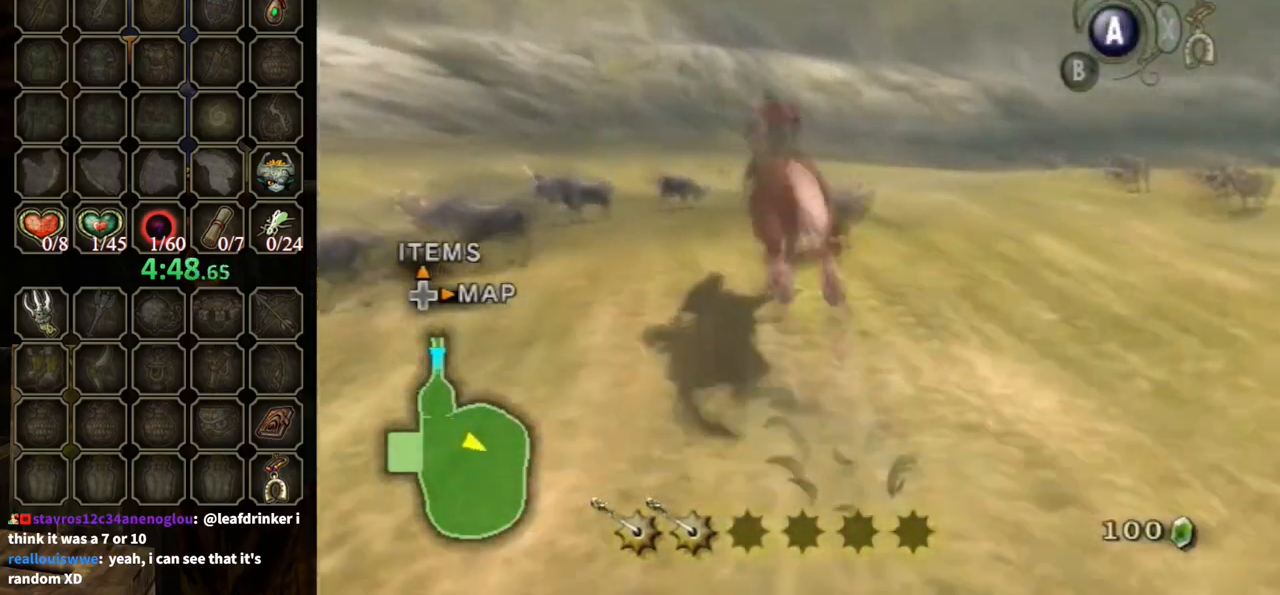
{"dt_ms": 500, "buttons": [], "left_stick": "up", "right_stick": "center", "events": [[33, "R1", "down"], [167, "A", "down"], [167, "R1", "up"], [233, "A", "up"]]}
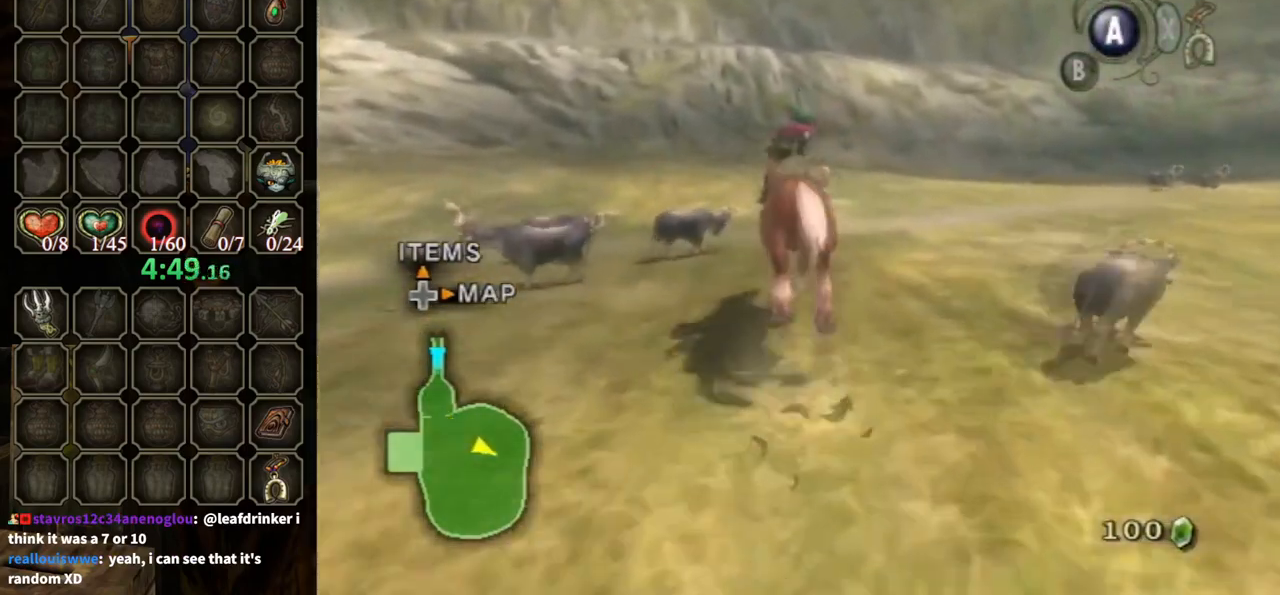
{"dt_ms": 500, "buttons": [], "left_stick": "up-right", "right_stick": "center", "events": [[500, "left_stick", "up-right"]]}
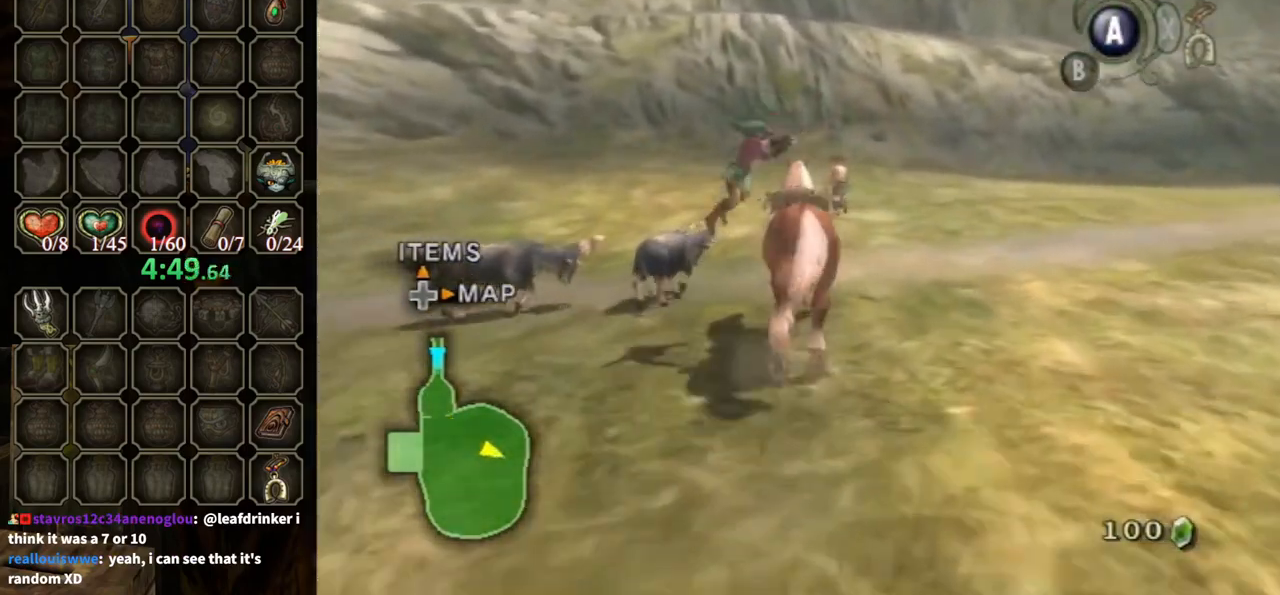
{"dt_ms": 1000, "buttons": [], "left_stick": "up-right", "right_stick": "center"}
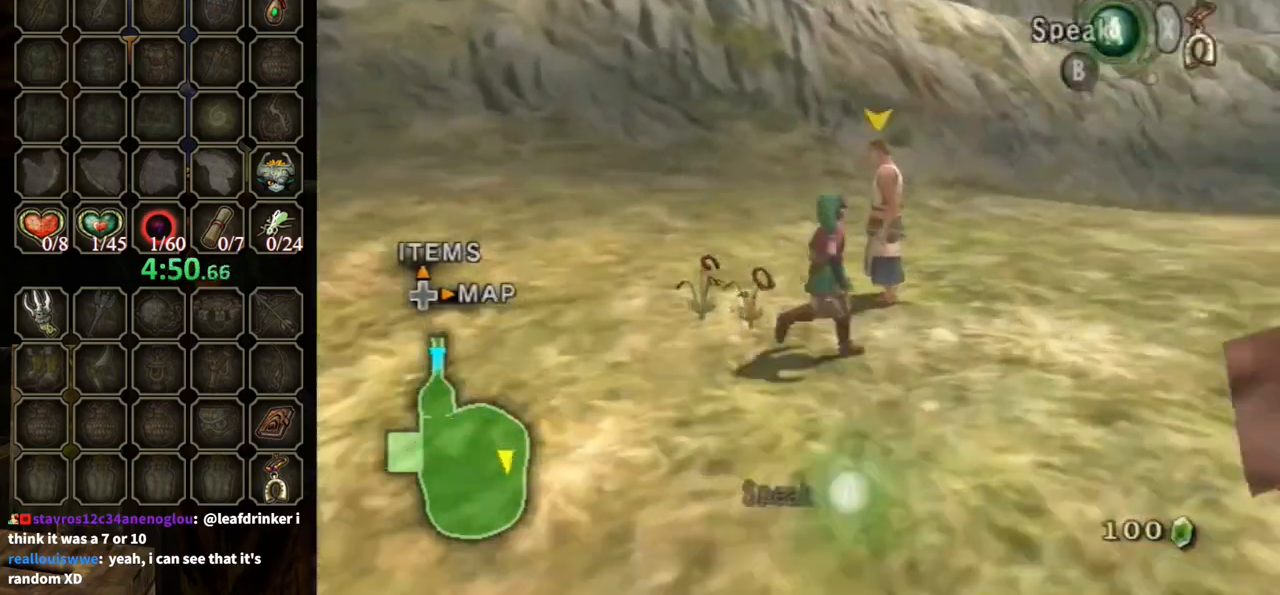
{"dt_ms": 500, "buttons": [], "left_stick": "center", "right_stick": "center", "events": [[67, "left_stick", "up"], [400, "A", "down"], [400, "left_stick", "center"], [467, "A", "up"]]}
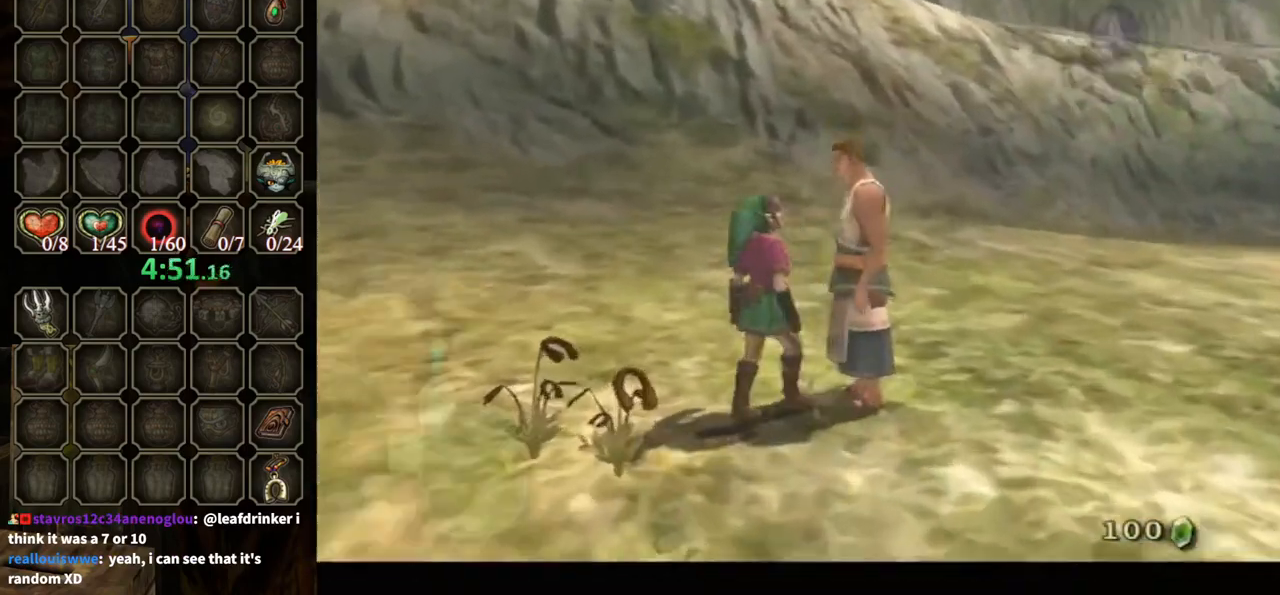
{"dt_ms": 500, "buttons": ["A"], "left_stick": "center", "right_stick": "center", "events": [[33, "A", "down"]]}
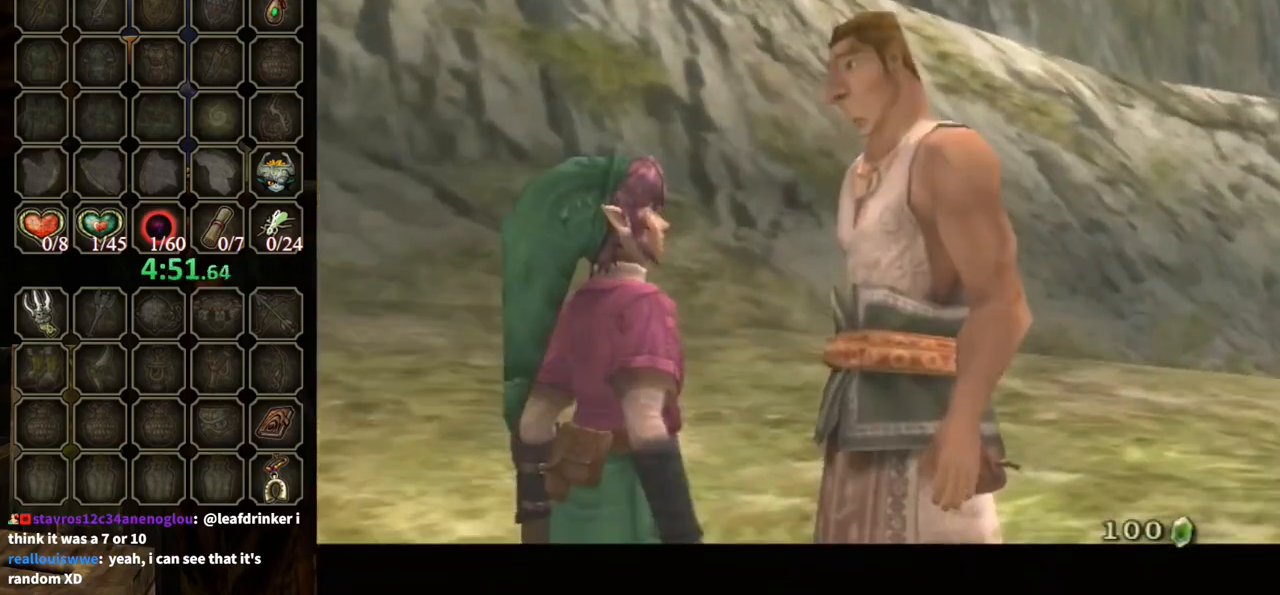
{"dt_ms": 500, "buttons": ["B"], "left_stick": "center", "right_stick": "center", "events": [[100, "A", "up"], [133, "B", "down"]]}
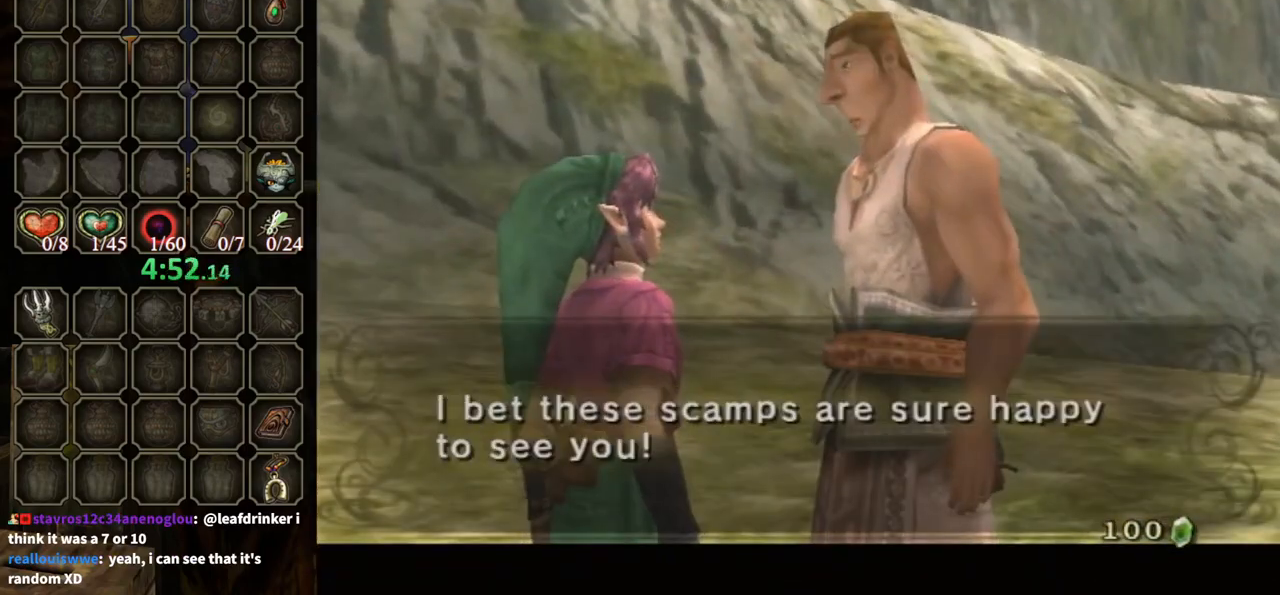
{"dt_ms": 500, "buttons": [], "left_stick": "center", "right_stick": "center", "events": [[433, "B", "up"]]}
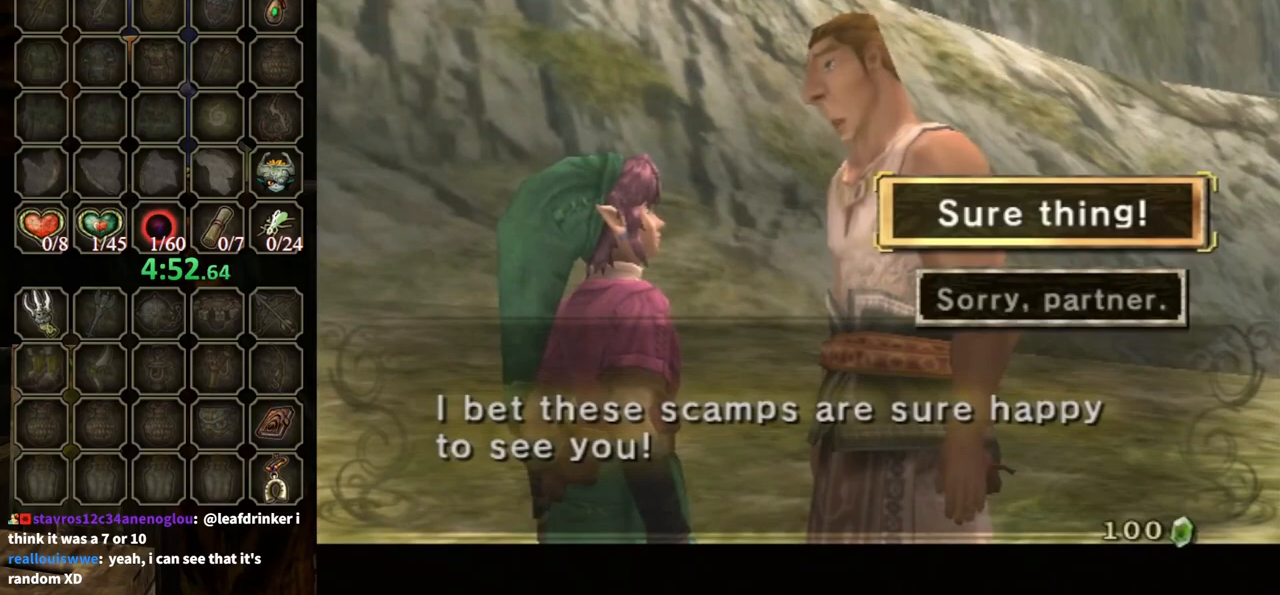
{"dt_ms": 500, "buttons": ["A"], "left_stick": "center", "right_stick": "center", "events": [[67, "A", "down"], [133, "A", "up"], [233, "A", "down"], [300, "A", "up"], [367, "A", "down"], [433, "A", "up"], [500, "A", "down"]]}